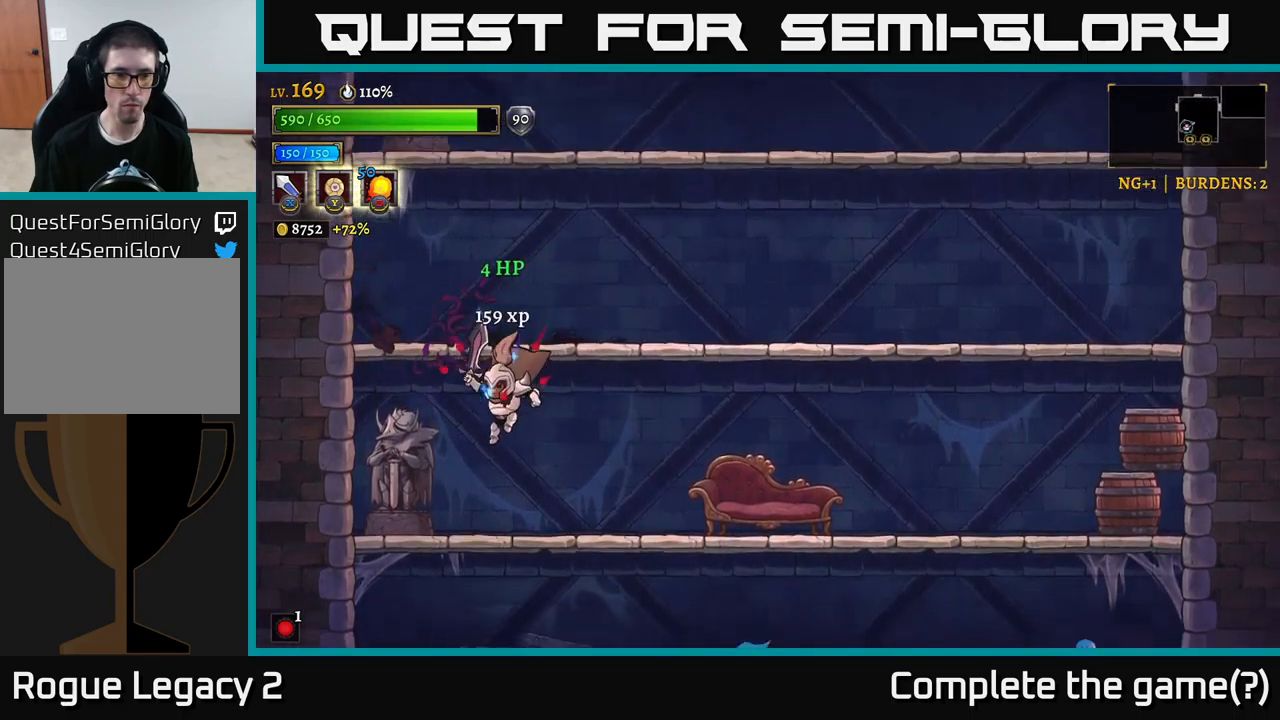
Gameplay with a controller (Xbox layout); each line is a JSON object with the inputs held at the frame after it. "events" lists button and stick changes between this image and that frame as [ms after this image, input, new state], when the widget could be followed in between.
{"buttons": [], "left_stick": "right", "right_stick": "center", "events": [[150, "X", "down"], [183, "left_stick", "center"], [283, "X", "up"], [333, "left_stick", "right"]]}
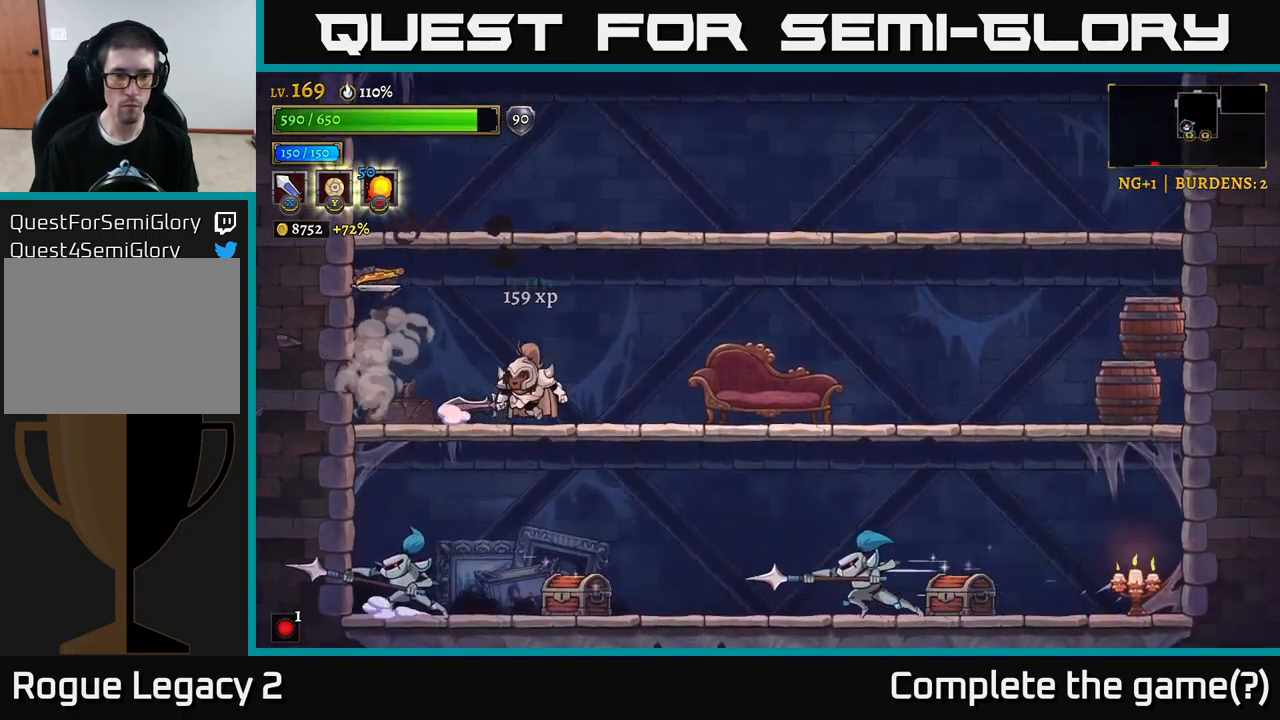
{"buttons": [], "left_stick": "left", "right_stick": "center", "events": [[83, "left_stick", "down"], [200, "A", "down"], [266, "left_stick", "down-right"], [316, "A", "up"], [383, "X", "down"], [433, "left_stick", "left"], [500, "X", "up"]]}
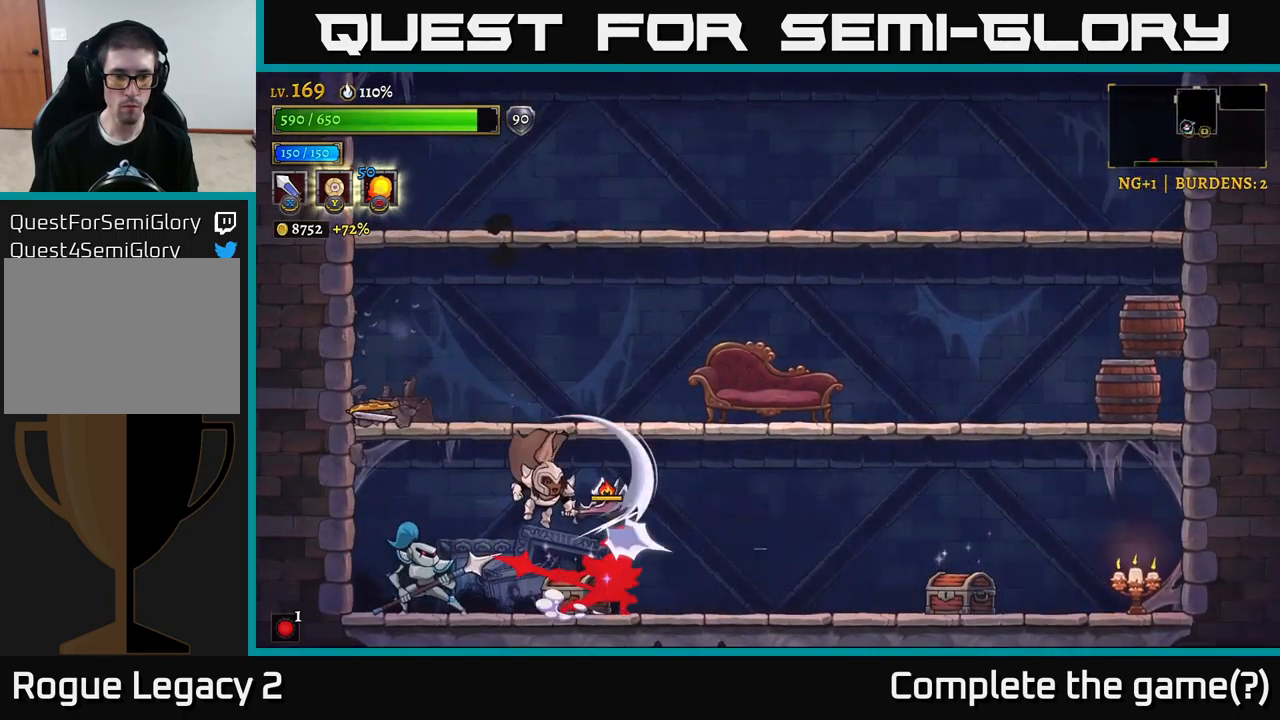
{"buttons": [], "left_stick": "right", "right_stick": "center", "events": [[83, "A", "down"], [116, "left_stick", "right"], [300, "A", "up"]]}
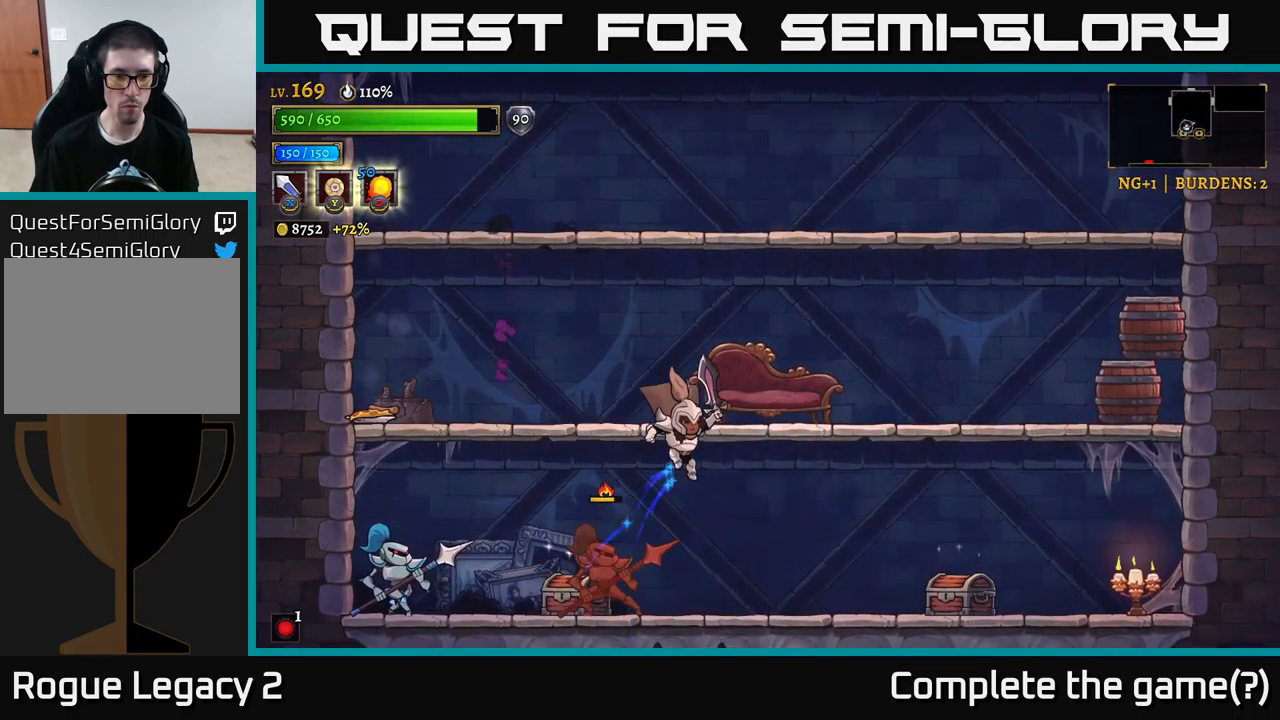
{"buttons": [], "left_stick": "center", "right_stick": "center", "events": [[183, "left_stick", "down-left"], [266, "X", "down"], [333, "left_stick", "center"], [350, "X", "up"]]}
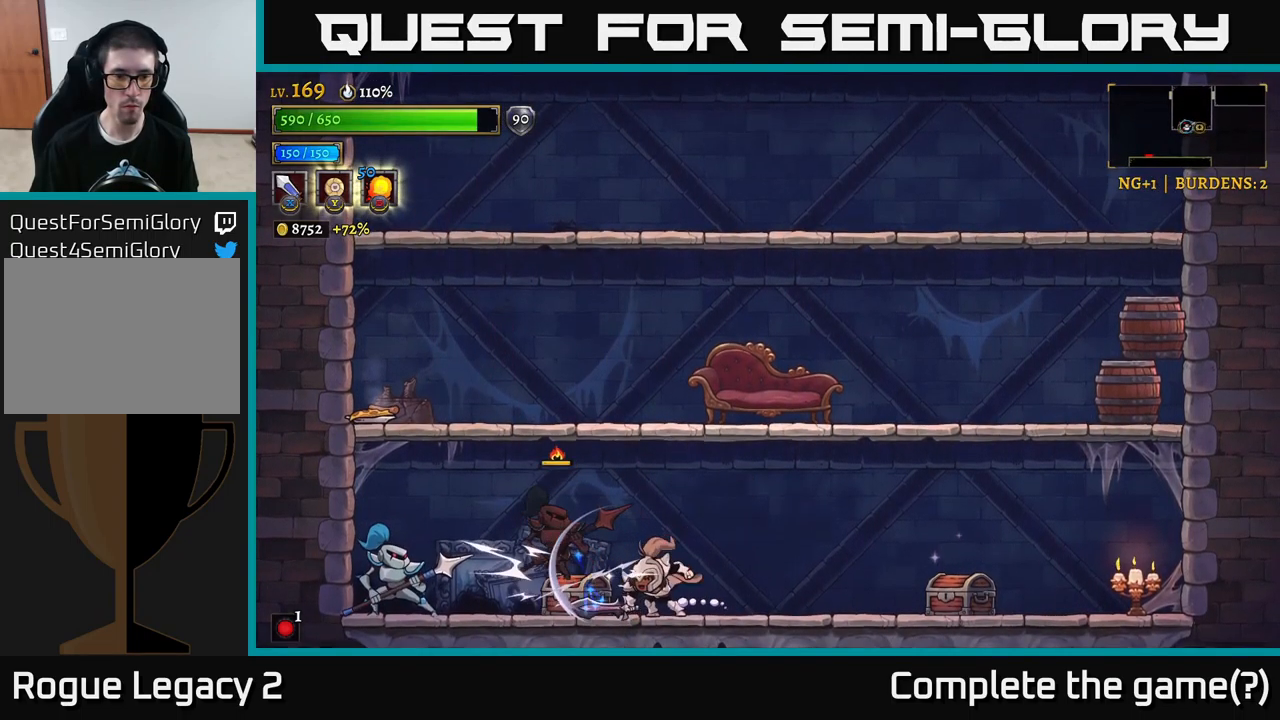
{"buttons": [], "left_stick": "center", "right_stick": "center", "events": [[100, "left_stick", "left"], [200, "X", "down"], [316, "left_stick", "center"], [333, "X", "up"]]}
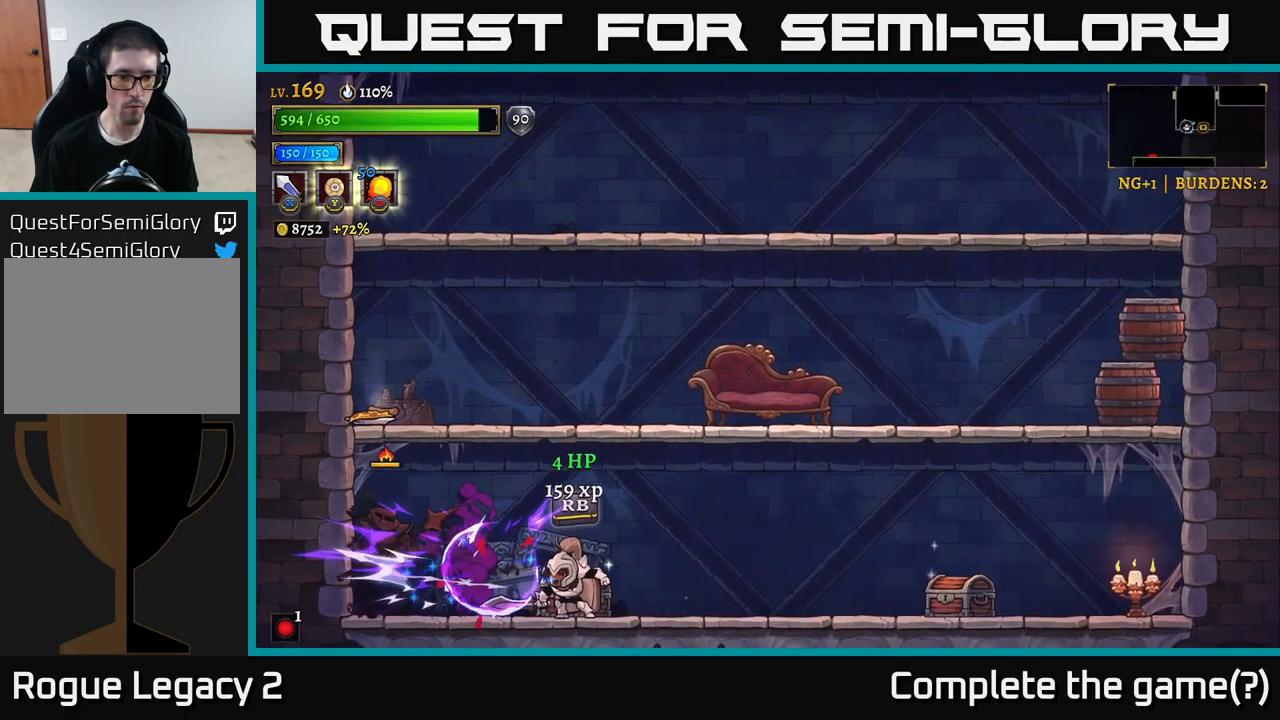
{"buttons": [], "left_stick": "center", "right_stick": "center", "events": [[83, "left_stick", "left"], [116, "X", "down"], [316, "X", "up"], [316, "left_stick", "center"]]}
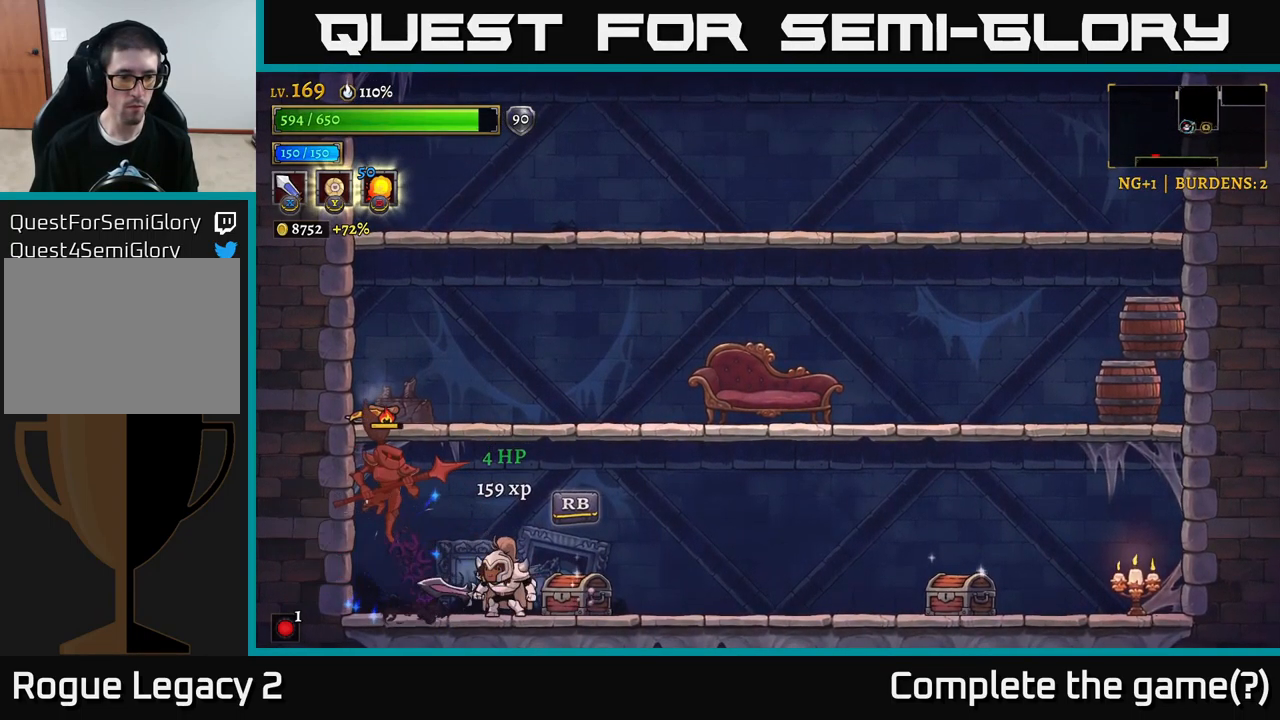
{"buttons": ["A"], "left_stick": "left", "right_stick": "center", "events": [[66, "X", "down"], [266, "X", "up"], [316, "left_stick", "left"], [333, "A", "down"]]}
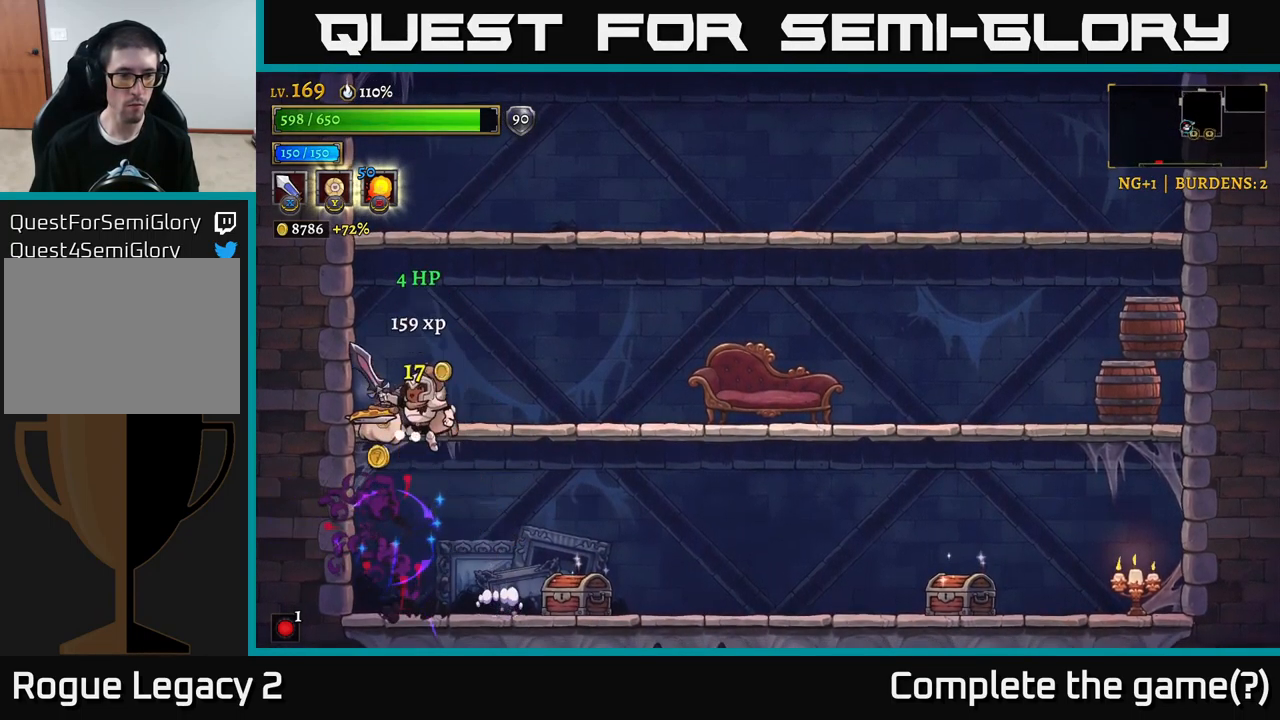
{"buttons": ["A"], "left_stick": "down", "right_stick": "center", "events": [[33, "left_stick", "center"], [116, "left_stick", "left"], [133, "A", "up"], [300, "left_stick", "center"], [416, "left_stick", "down"], [466, "A", "down"]]}
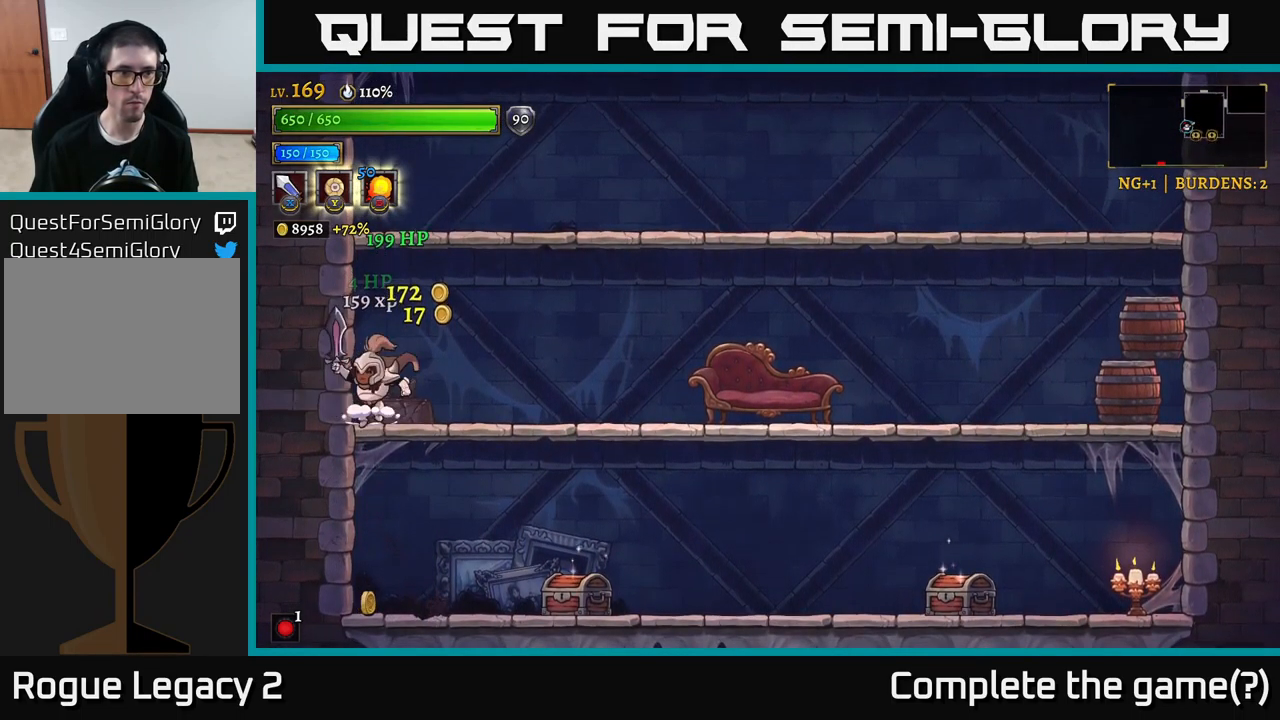
{"buttons": [], "left_stick": "right", "right_stick": "center", "events": [[100, "A", "up"], [100, "left_stick", "center"], [417, "left_stick", "right"]]}
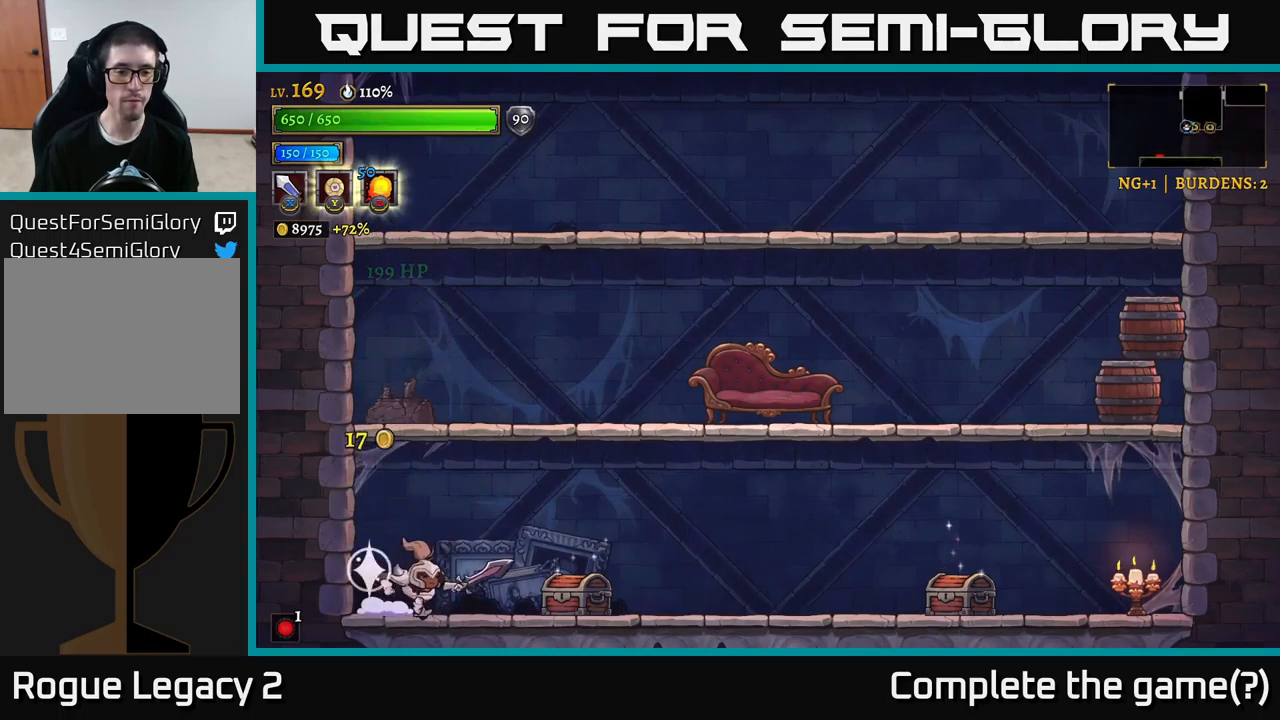
{"buttons": [], "left_stick": "left", "right_stick": "center", "events": [[317, "R1", "down"], [417, "R1", "up"], [467, "left_stick", "left"]]}
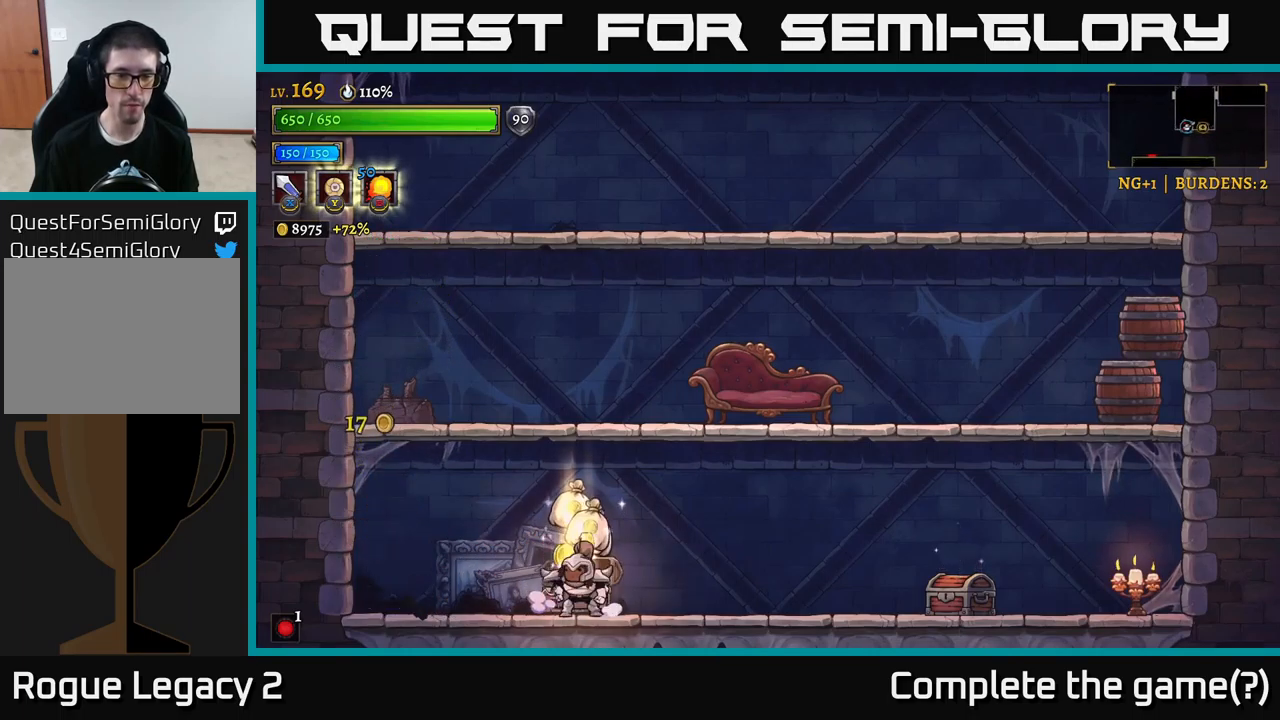
{"buttons": [], "left_stick": "right", "right_stick": "center", "events": [[250, "left_stick", "center"], [300, "left_stick", "right"]]}
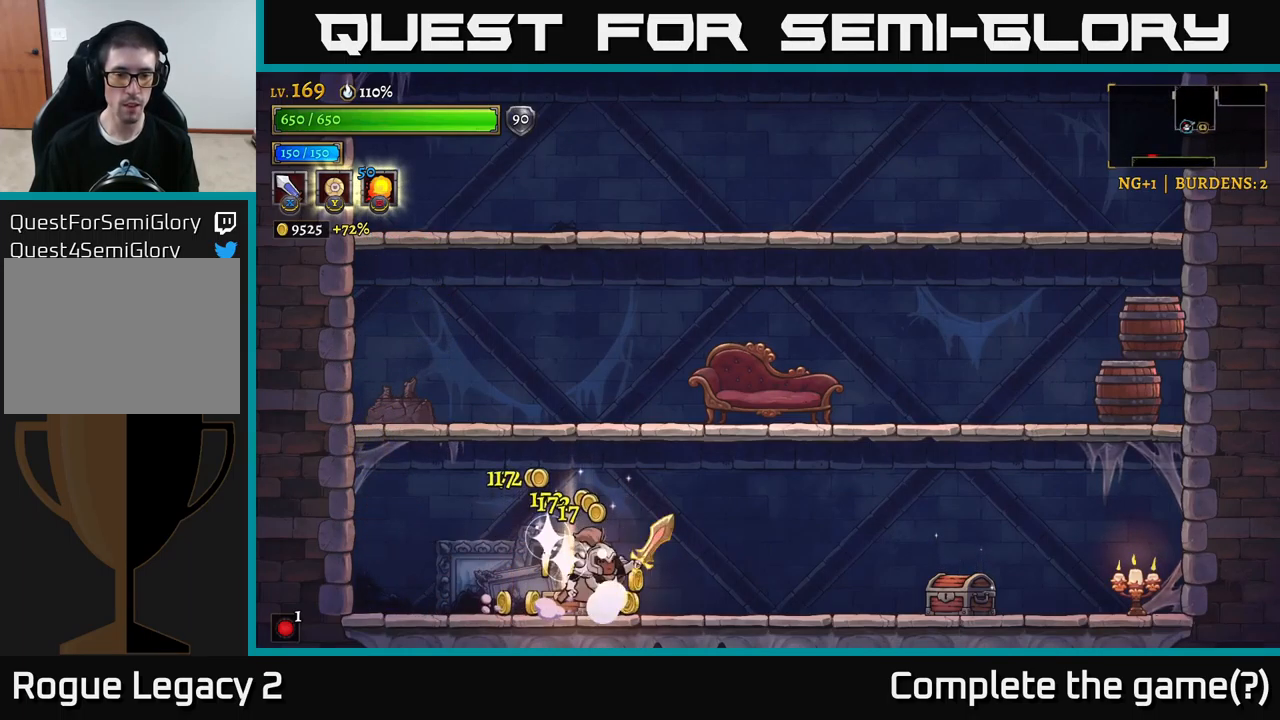
{"buttons": ["R1"], "left_stick": "right", "right_stick": "center", "events": [[50, "R2", "down"], [333, "R2", "up"], [383, "R1", "down"]]}
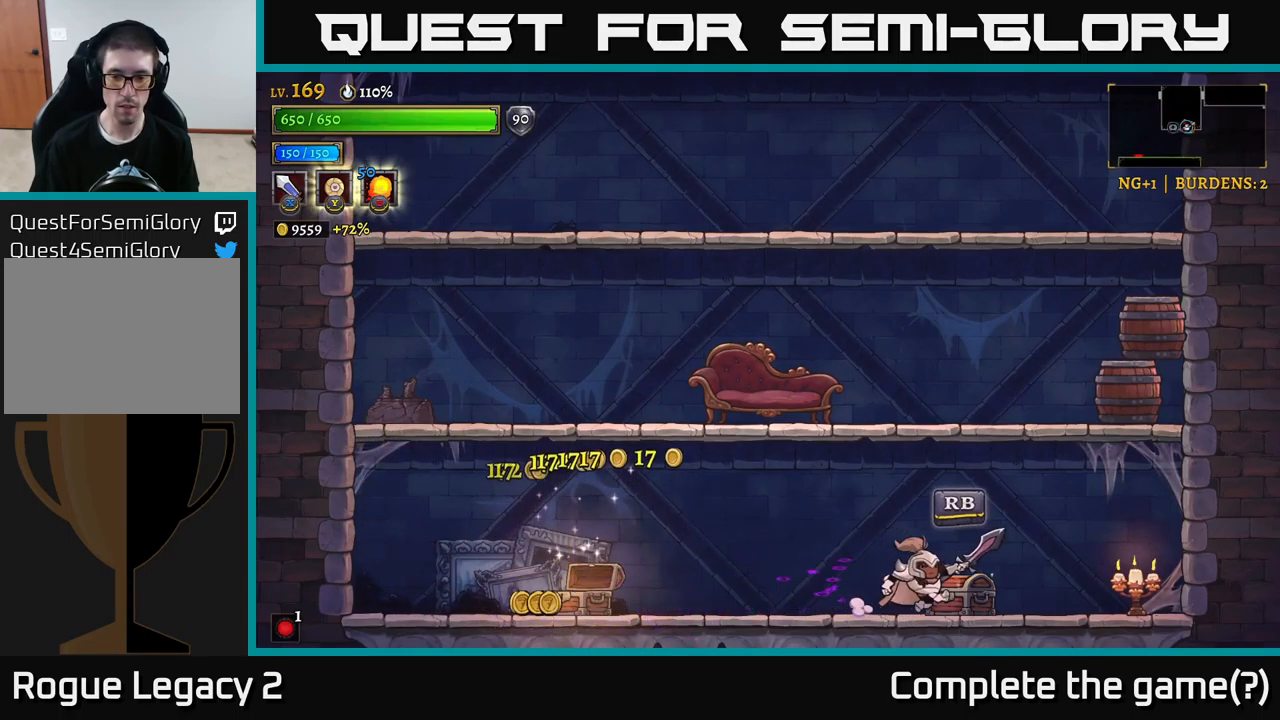
{"buttons": [], "left_stick": "left", "right_stick": "center", "events": [[33, "R1", "up"], [83, "left_stick", "center"], [117, "R1", "down"], [200, "R1", "up"], [350, "left_stick", "left"]]}
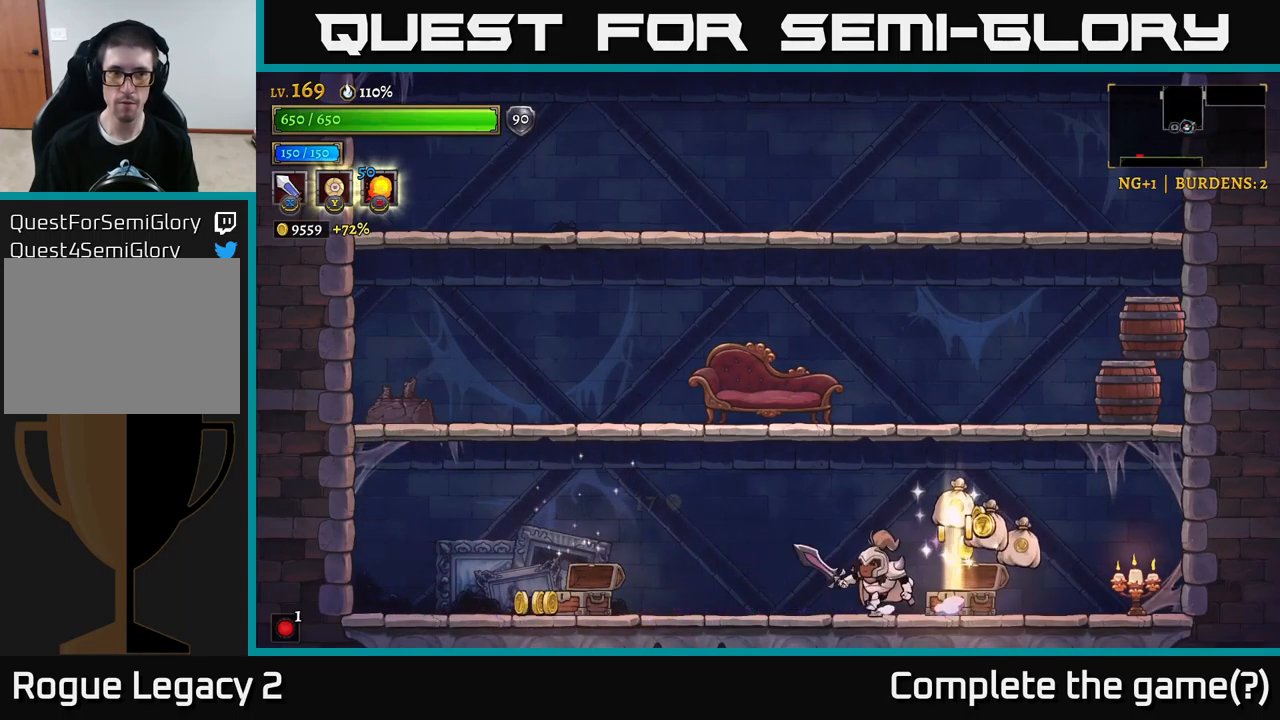
{"buttons": [], "left_stick": "left", "right_stick": "center", "events": [[33, "left_stick", "right"], [367, "left_stick", "left"]]}
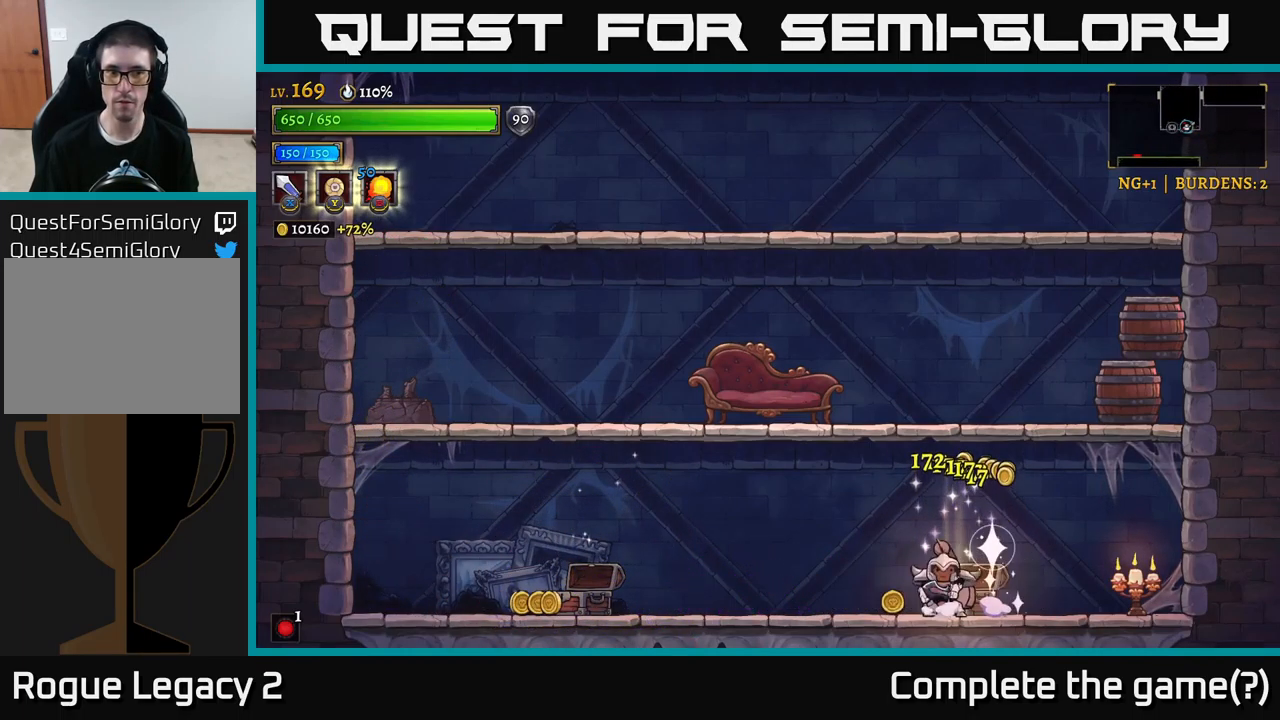
{"buttons": ["A", "X"], "left_stick": "right", "right_stick": "center", "events": [[17, "left_stick", "right"], [200, "A", "down"], [233, "X", "down"]]}
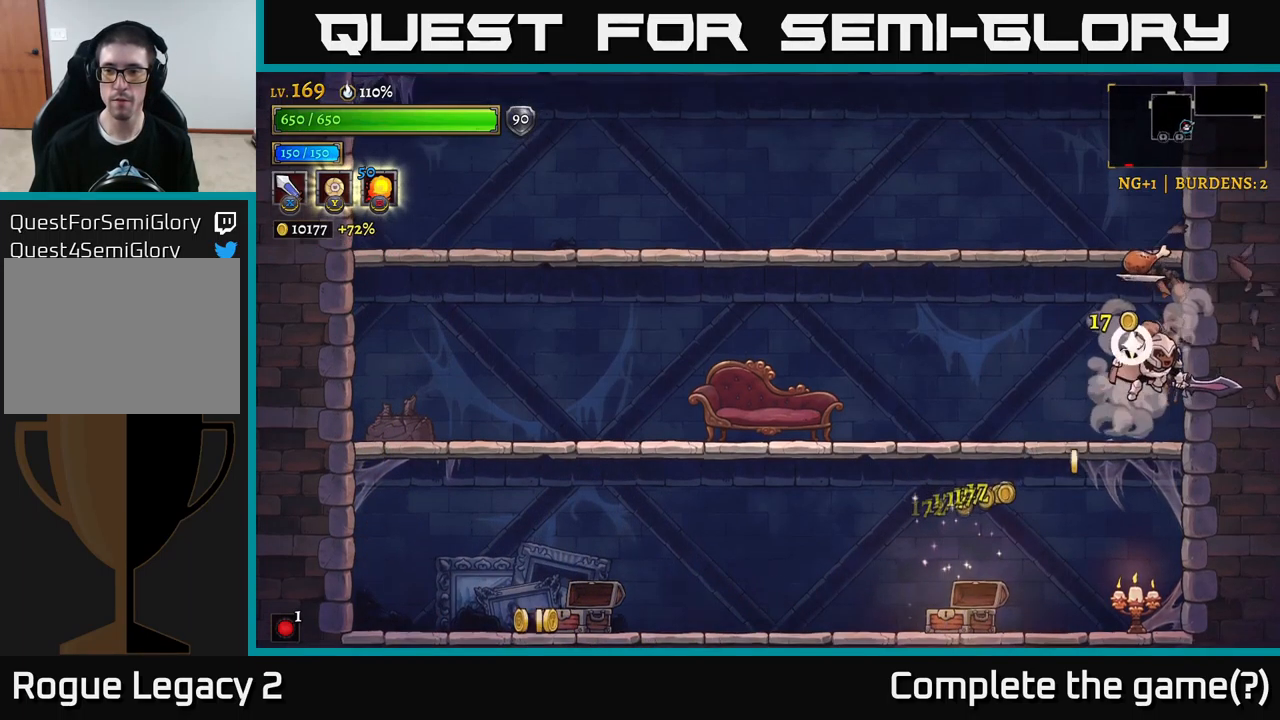
{"buttons": [], "left_stick": "center", "right_stick": "center", "events": [[33, "X", "up"], [33, "left_stick", "center"], [67, "A", "up"], [133, "left_stick", "left"], [250, "left_stick", "center"], [300, "left_stick", "right"], [400, "left_stick", "center"]]}
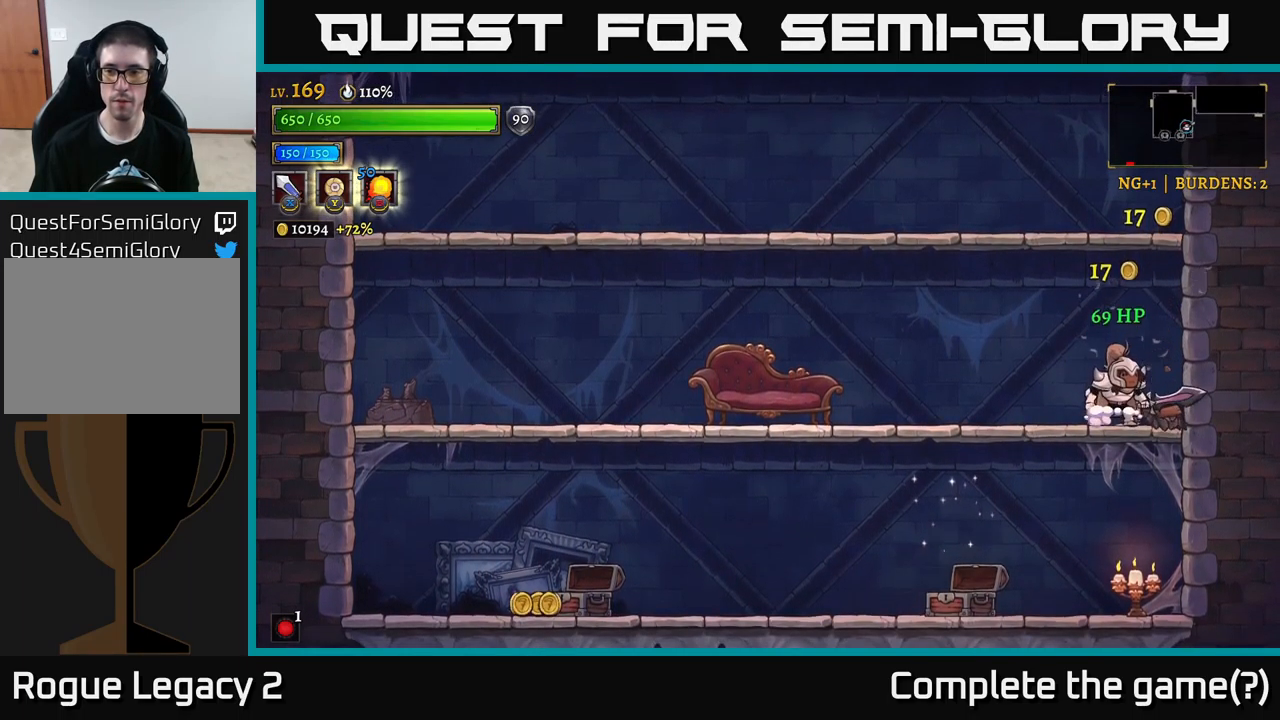
{"buttons": [], "left_stick": "left", "right_stick": "center", "events": [[50, "left_stick", "down"], [100, "A", "down"], [183, "A", "up"], [183, "left_stick", "left"]]}
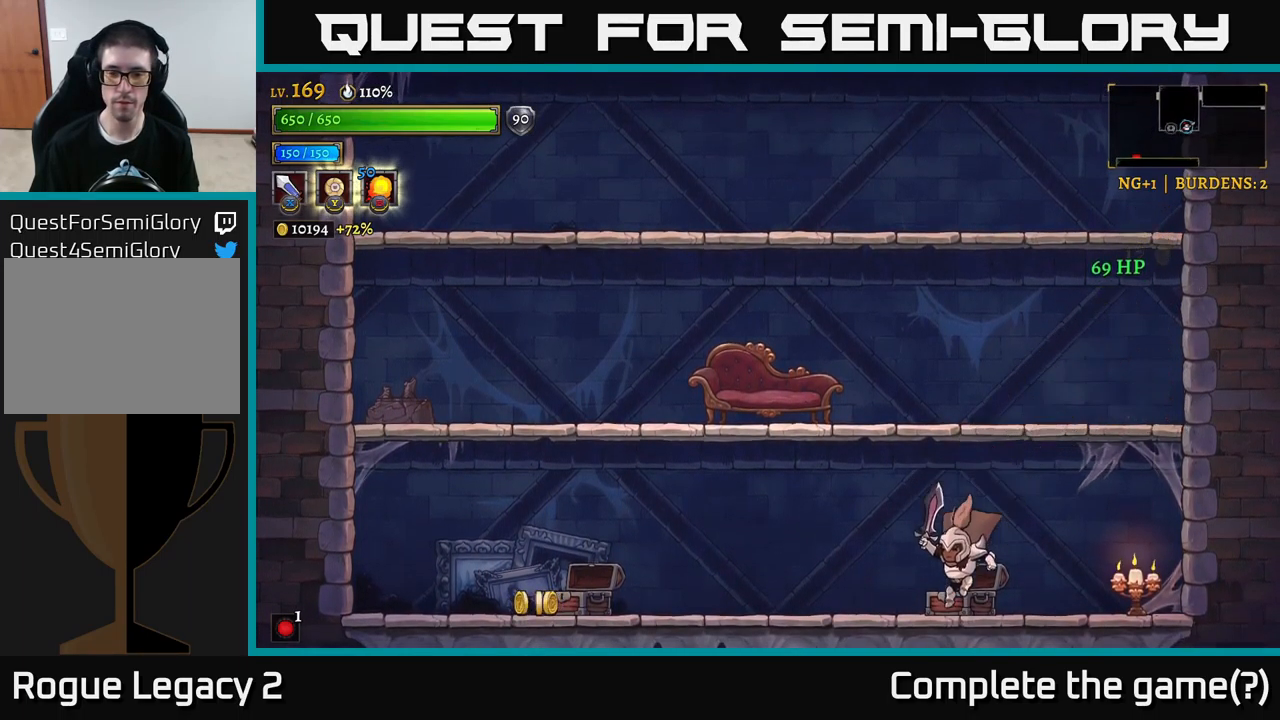
{"buttons": [], "left_stick": "left", "right_stick": "center", "events": [[83, "L2", "down"], [417, "L2", "up"]]}
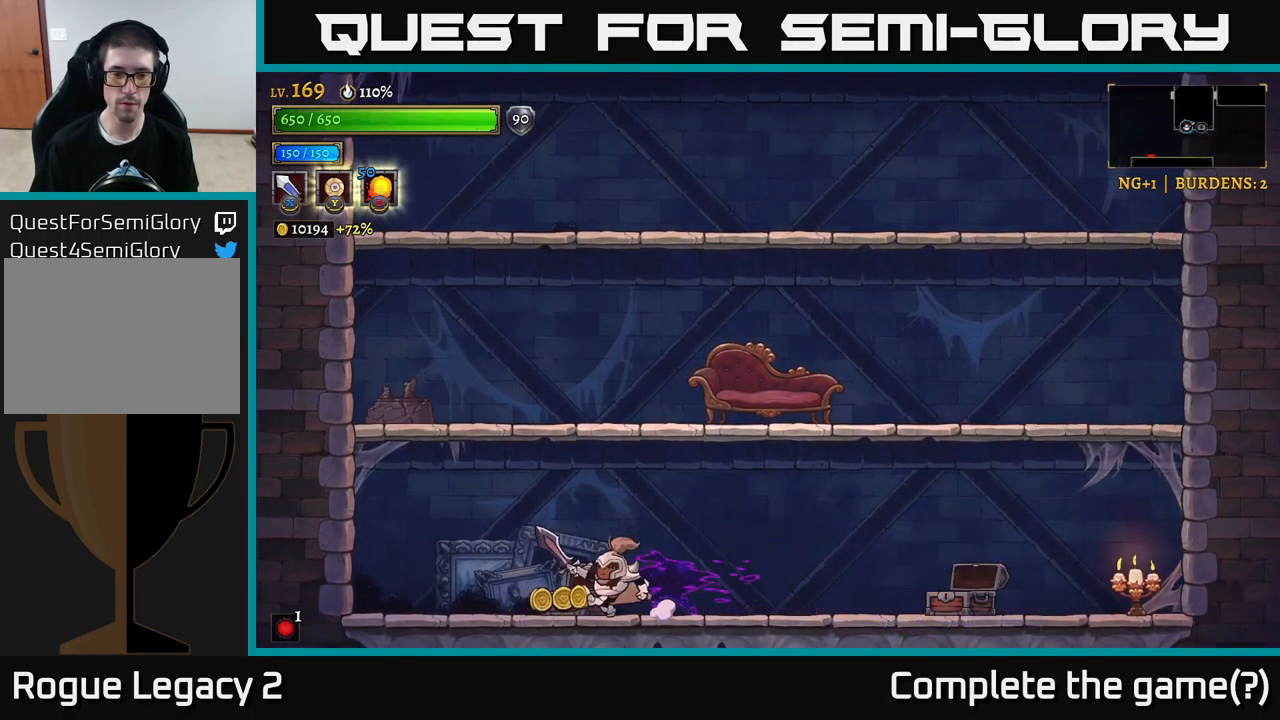
{"buttons": ["X", "R2"], "left_stick": "right", "right_stick": "center", "events": [[149, "left_stick", "right"], [216, "R2", "down"], [466, "X", "down"]]}
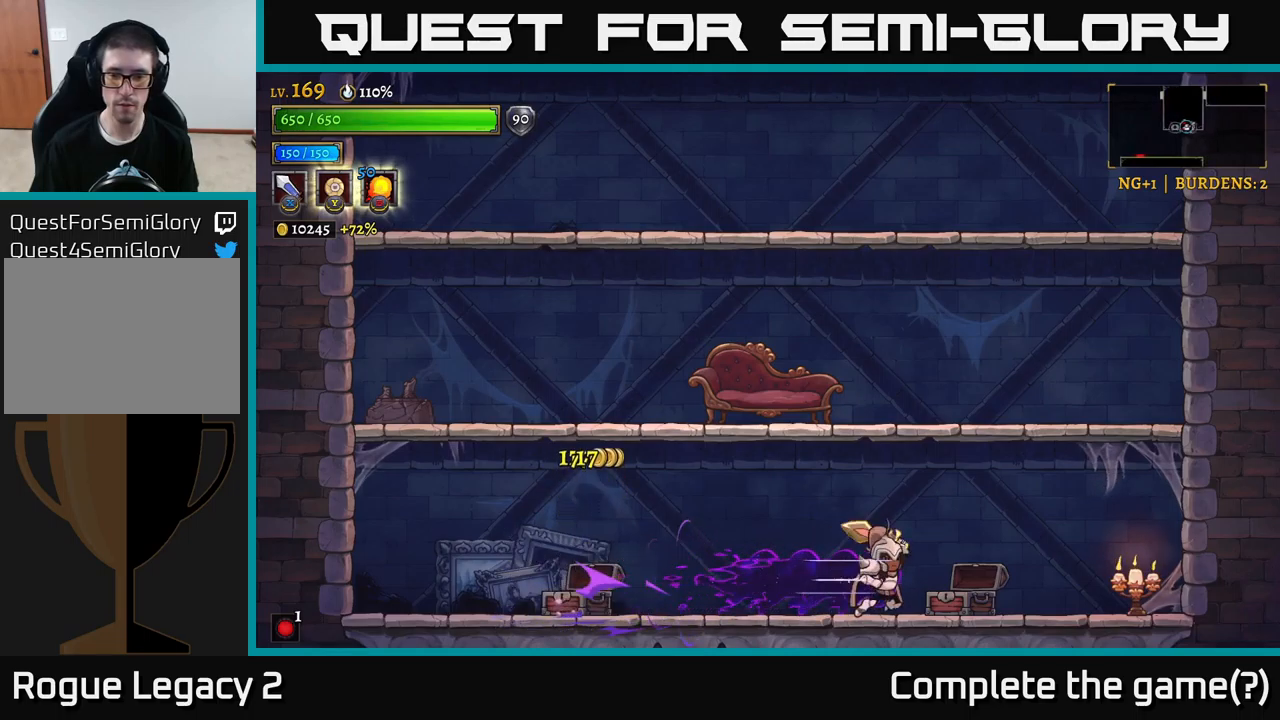
{"buttons": ["A"], "left_stick": "left", "right_stick": "center", "events": [[234, "R2", "up"], [234, "X", "up"], [450, "A", "down"], [467, "left_stick", "left"]]}
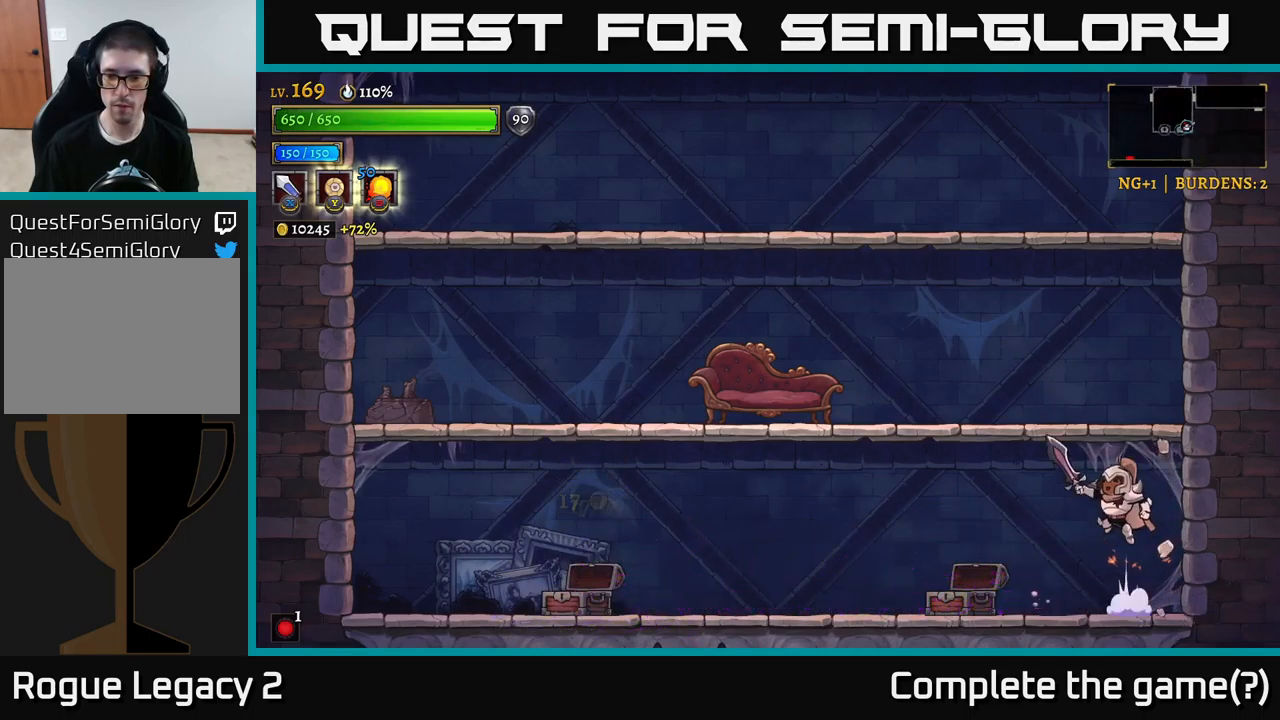
{"buttons": ["A"], "left_stick": "left", "right_stick": "center", "events": [[134, "L2", "down"], [234, "X", "down"], [284, "A", "up"], [367, "L2", "up"], [400, "X", "up"], [434, "A", "down"]]}
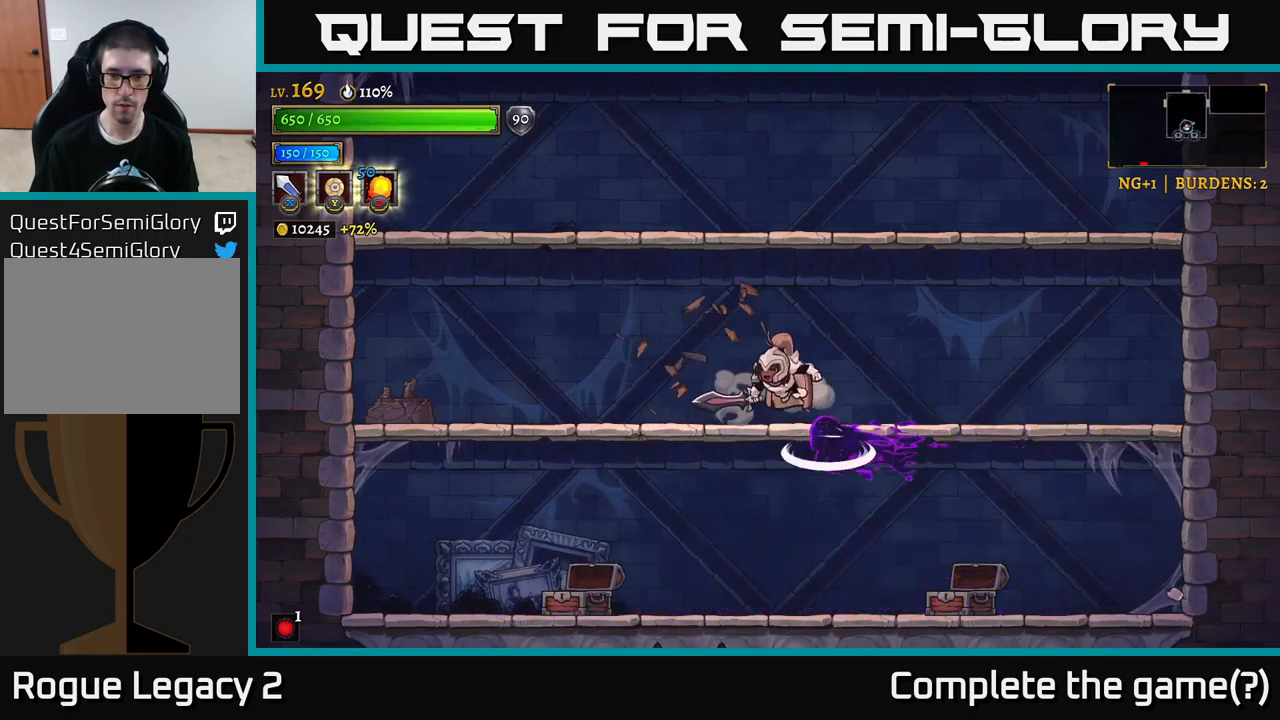
{"buttons": [], "left_stick": "center", "right_stick": "center", "events": [[117, "A", "up"], [317, "left_stick", "center"]]}
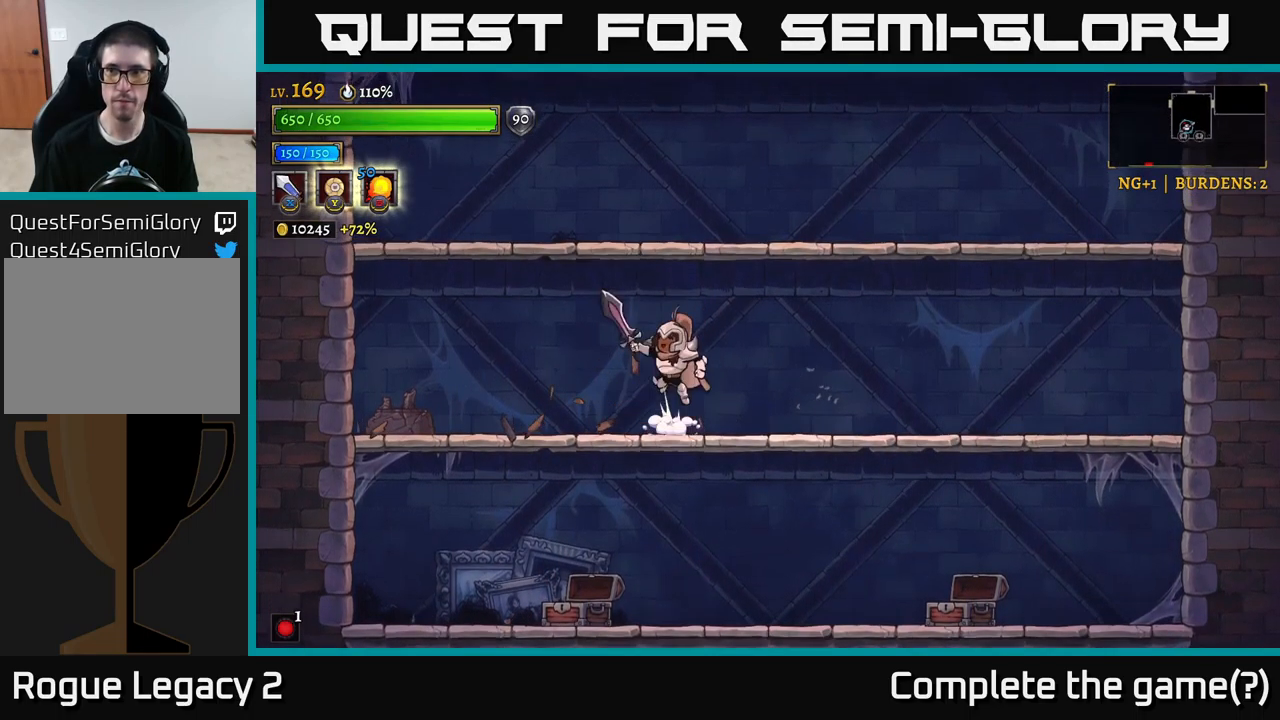
{"buttons": [], "left_stick": "right", "right_stick": "center", "events": [[17, "A", "down"], [17, "left_stick", "left"], [217, "left_stick", "center"], [284, "left_stick", "right"], [334, "A", "up"]]}
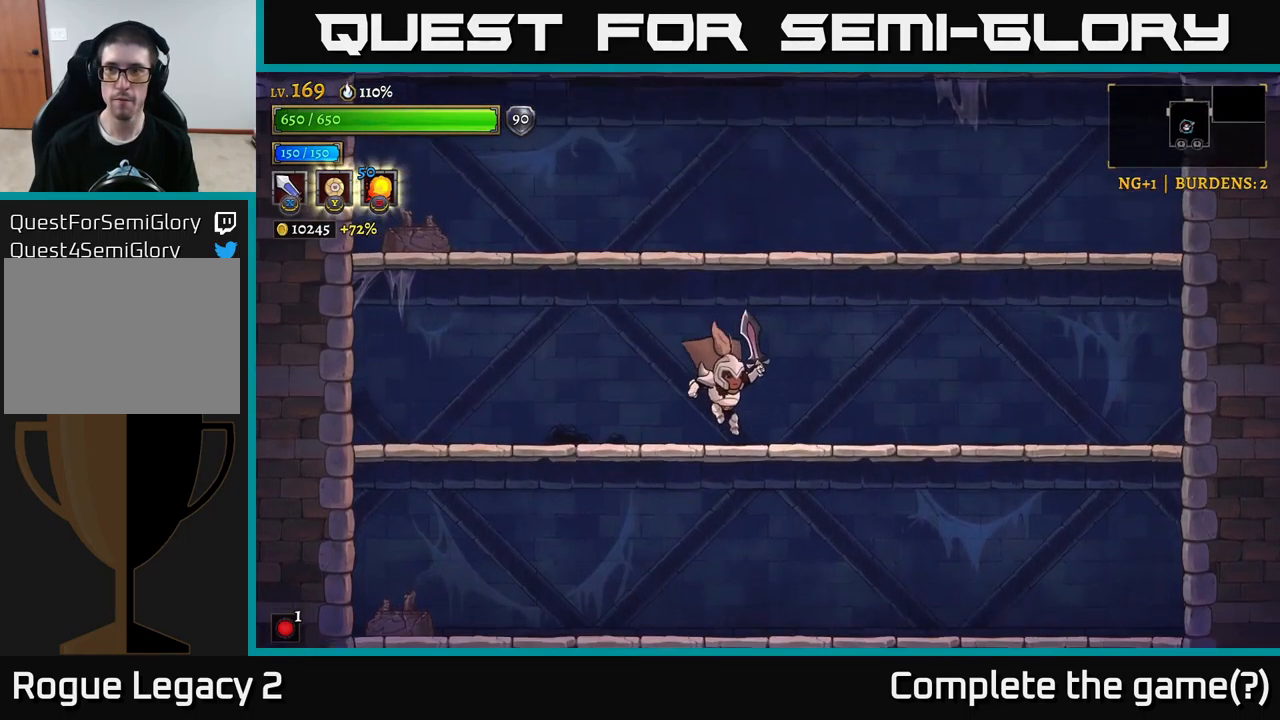
{"buttons": ["A"], "left_stick": "left", "right_stick": "center", "events": [[50, "left_stick", "down-right"], [200, "A", "down"], [234, "left_stick", "center"], [417, "left_stick", "left"]]}
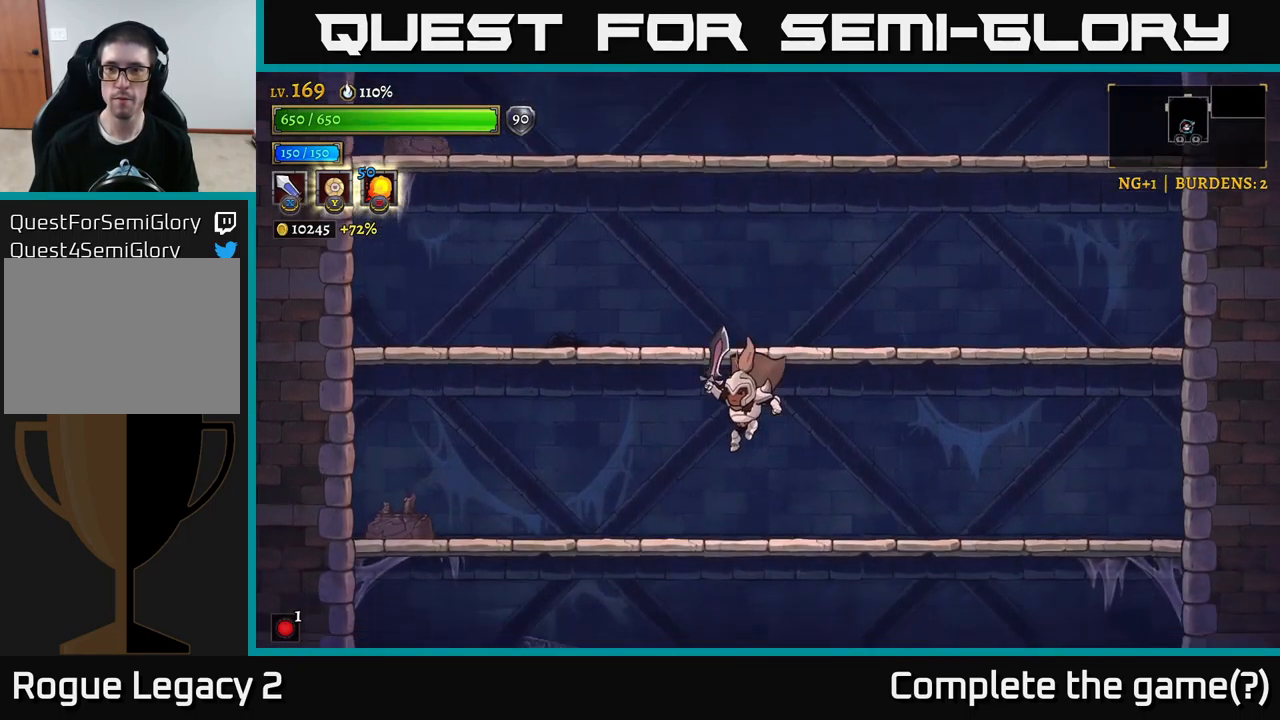
{"buttons": [], "left_stick": "center", "right_stick": "center", "events": [[17, "A", "up"], [50, "left_stick", "center"], [100, "A", "down"], [400, "A", "up"]]}
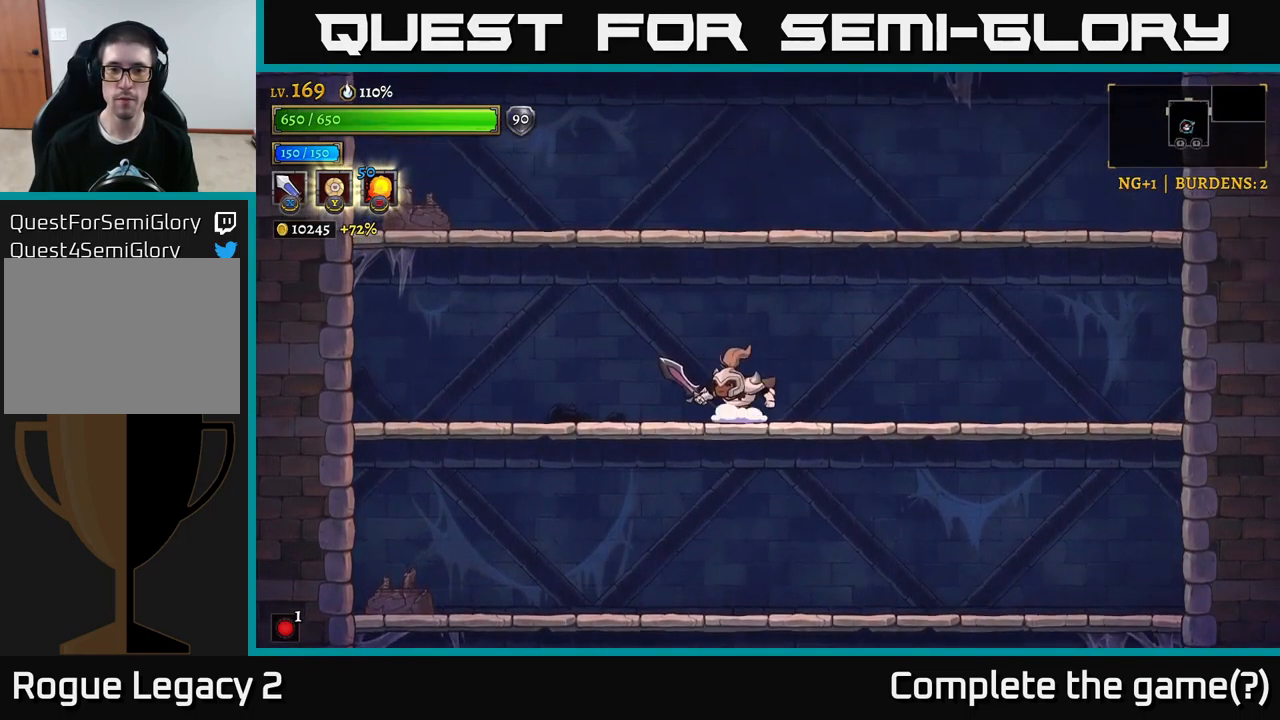
{"buttons": [], "left_stick": "center", "right_stick": "center", "events": [[117, "A", "down"], [400, "A", "up"]]}
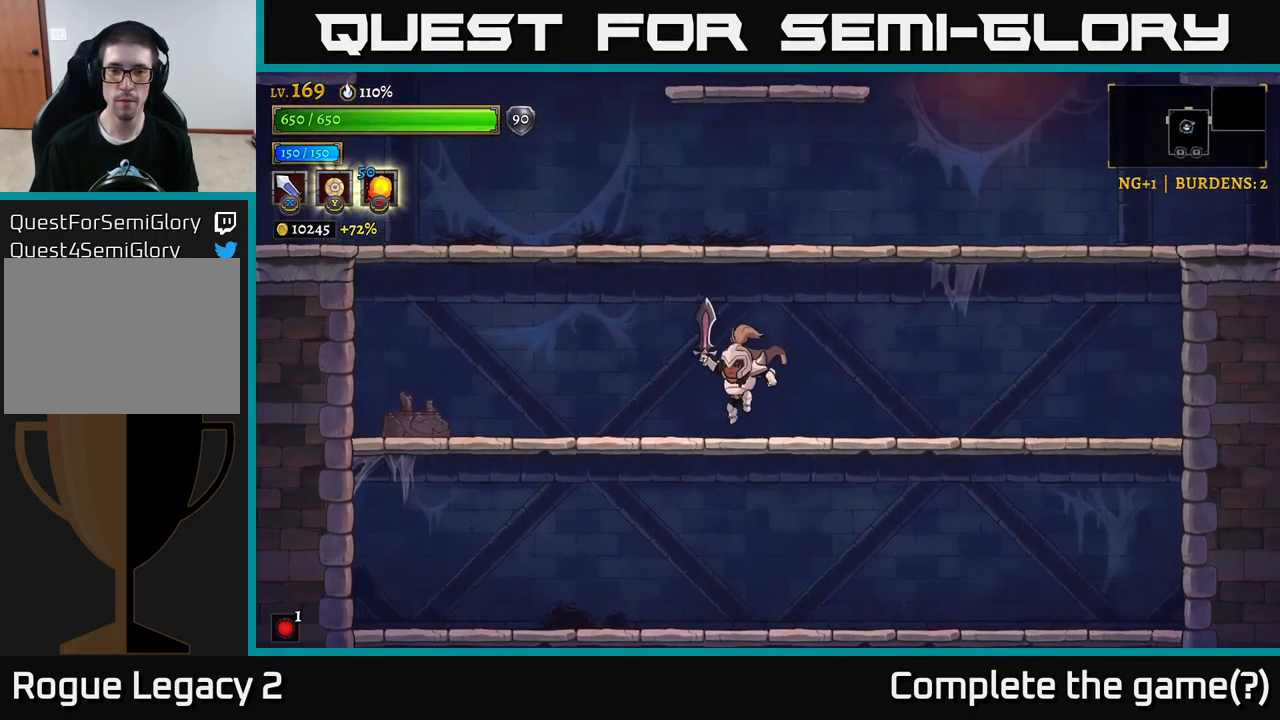
{"buttons": [], "left_stick": "center", "right_stick": "center", "events": [[134, "A", "down"], [467, "A", "up"]]}
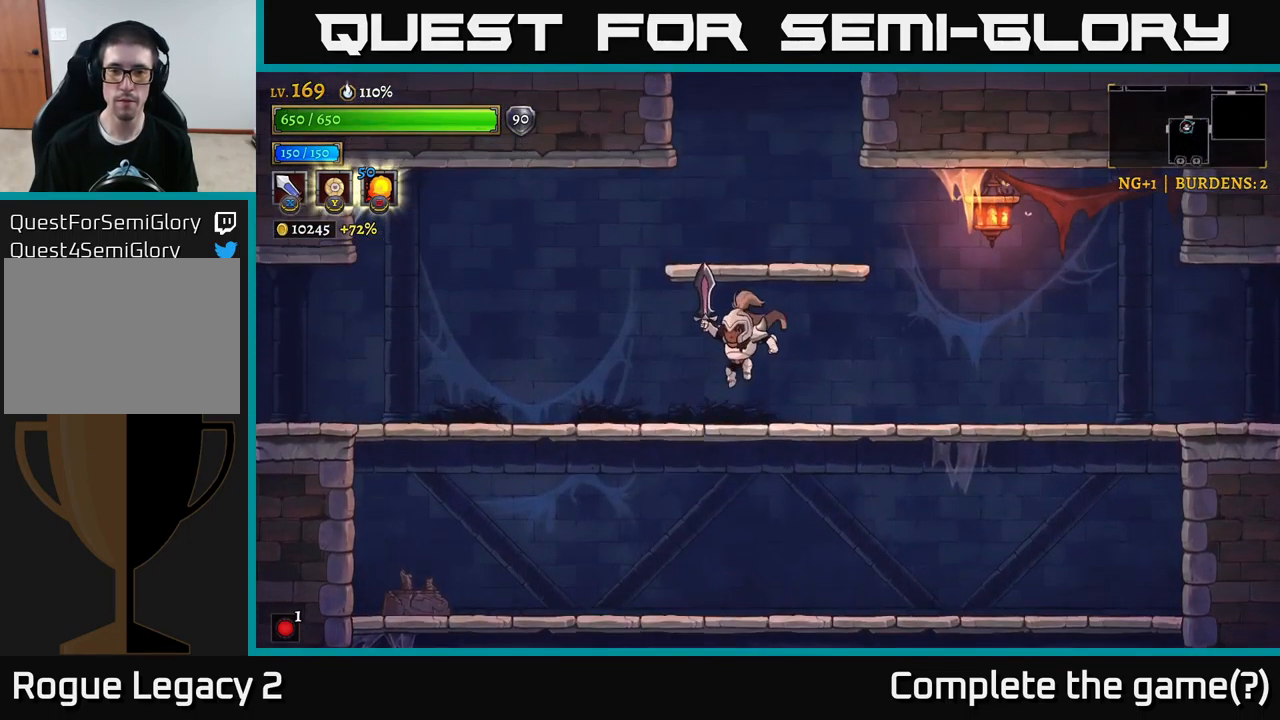
{"buttons": [], "left_stick": "center", "right_stick": "center", "events": [[284, "A", "down"], [500, "A", "up"]]}
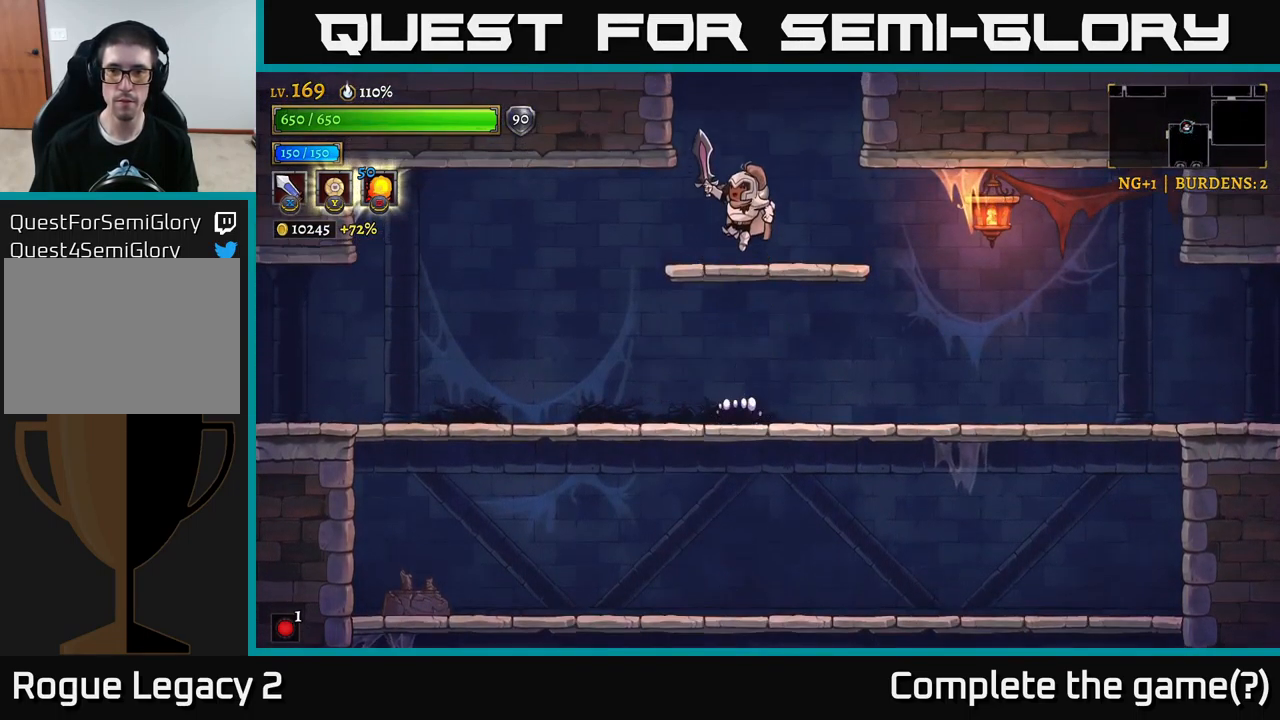
{"buttons": ["A"], "left_stick": "center", "right_stick": "center", "events": [[284, "A", "down"]]}
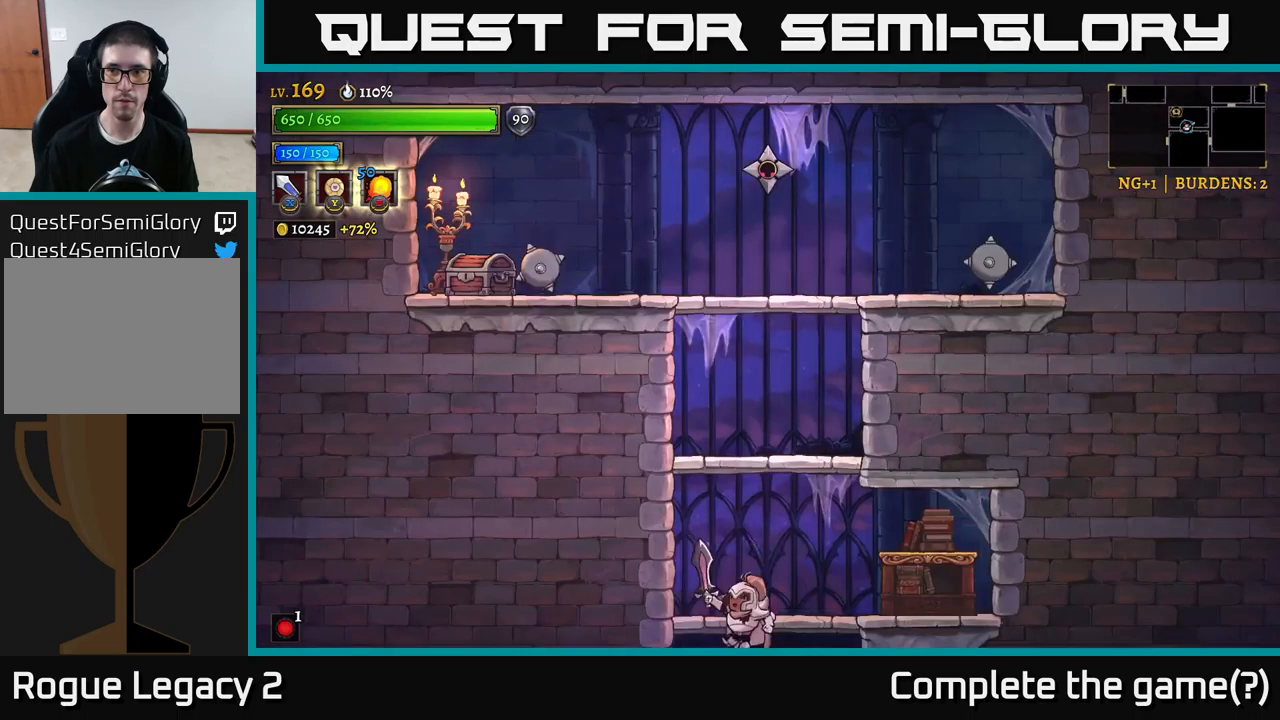
{"buttons": [], "left_stick": "right", "right_stick": "center", "events": [[183, "A", "up"], [500, "left_stick", "right"]]}